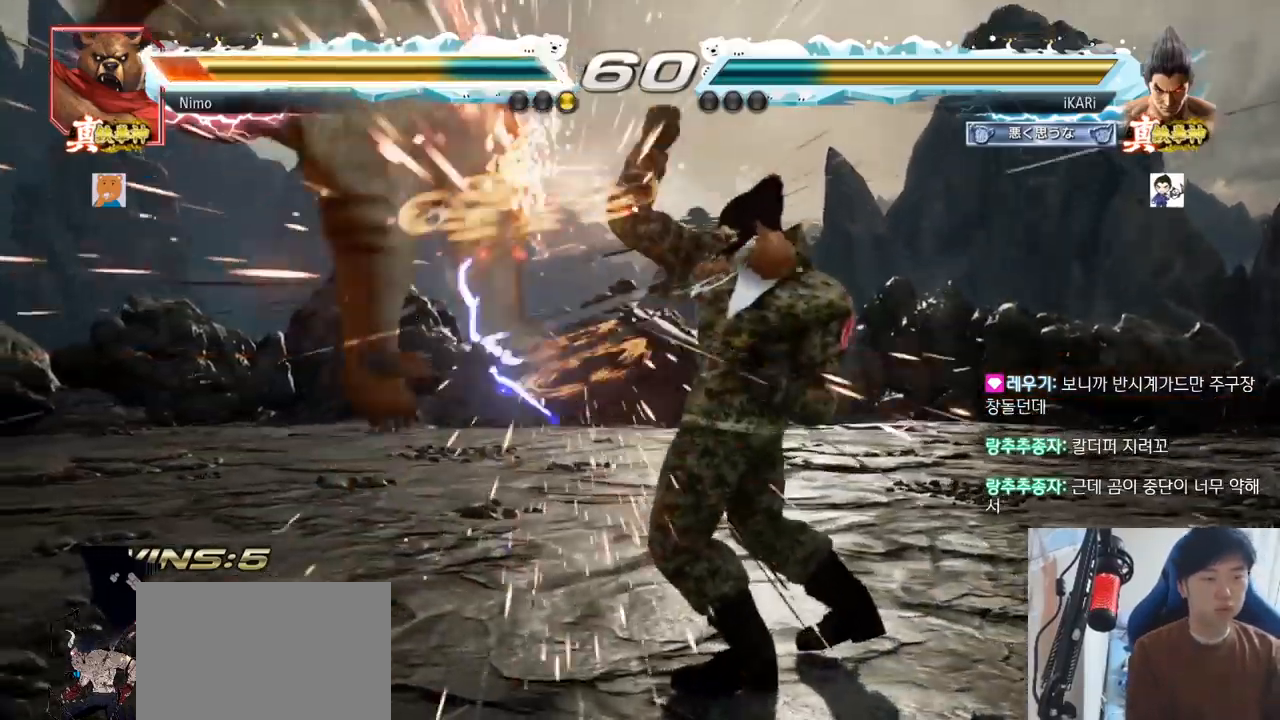
Gameplay with a controller (arcade stick); each line is a JSON object with the inputs held at the frame after it. "events" lists button and stick changes between this image and that frame as [ms after this image, input, new state], when the widget could be followed in between. Not read: L3 R3.
{"buttons": ["CROSS"], "left_stick": "center", "events": [[467, "CROSS", "down"]]}
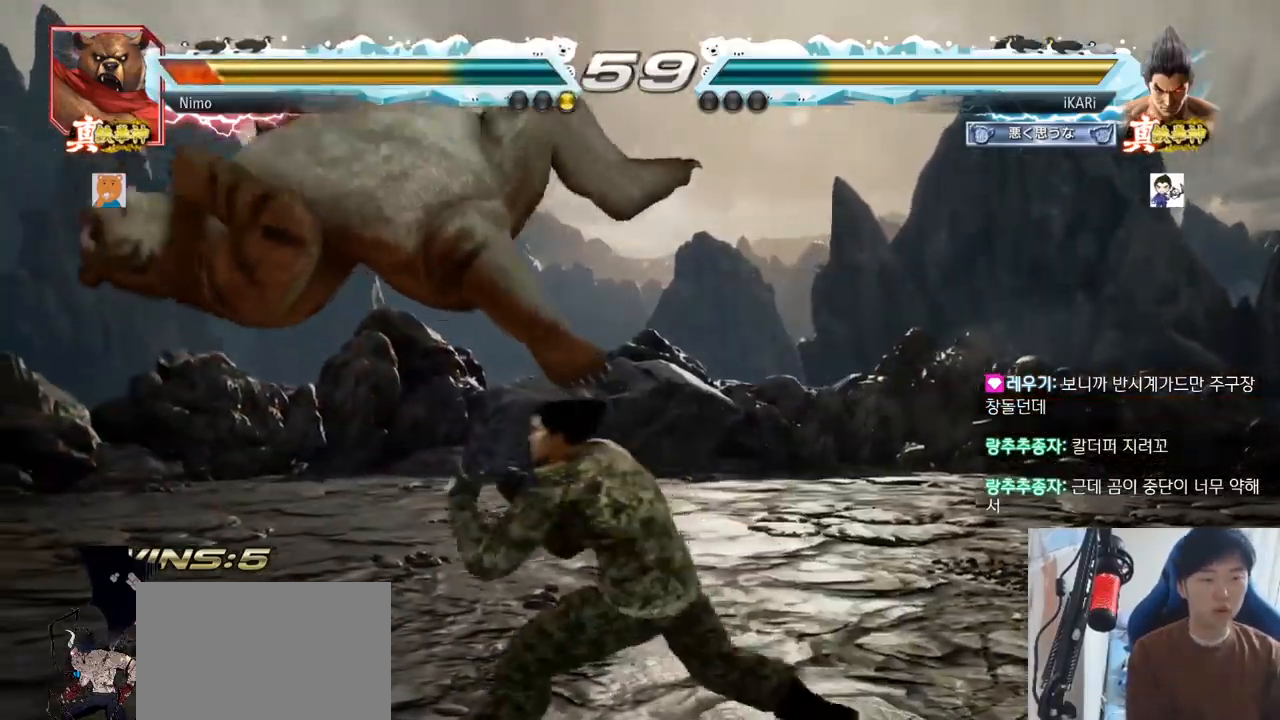
{"buttons": ["TRIANGLE"], "left_stick": "center", "events": [[16, "CROSS", "up"], [83, "SQUARE", "down"], [133, "SQUARE", "up"], [217, "CIRCLE", "down"], [267, "CIRCLE", "up"], [300, "CIRCLE", "down"], [384, "CIRCLE", "up"], [417, "CIRCLE", "down"], [434, "CIRCLE", "up"], [500, "TRIANGLE", "down"]]}
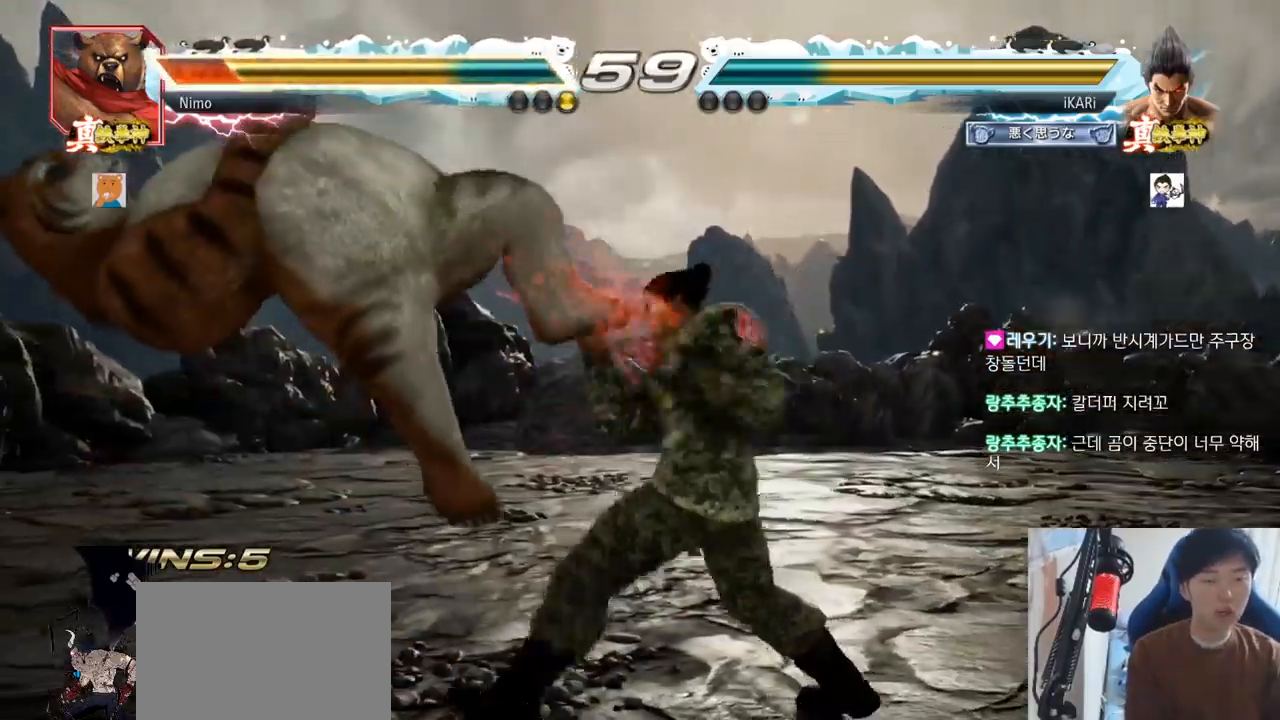
{"buttons": [], "left_stick": "left"}
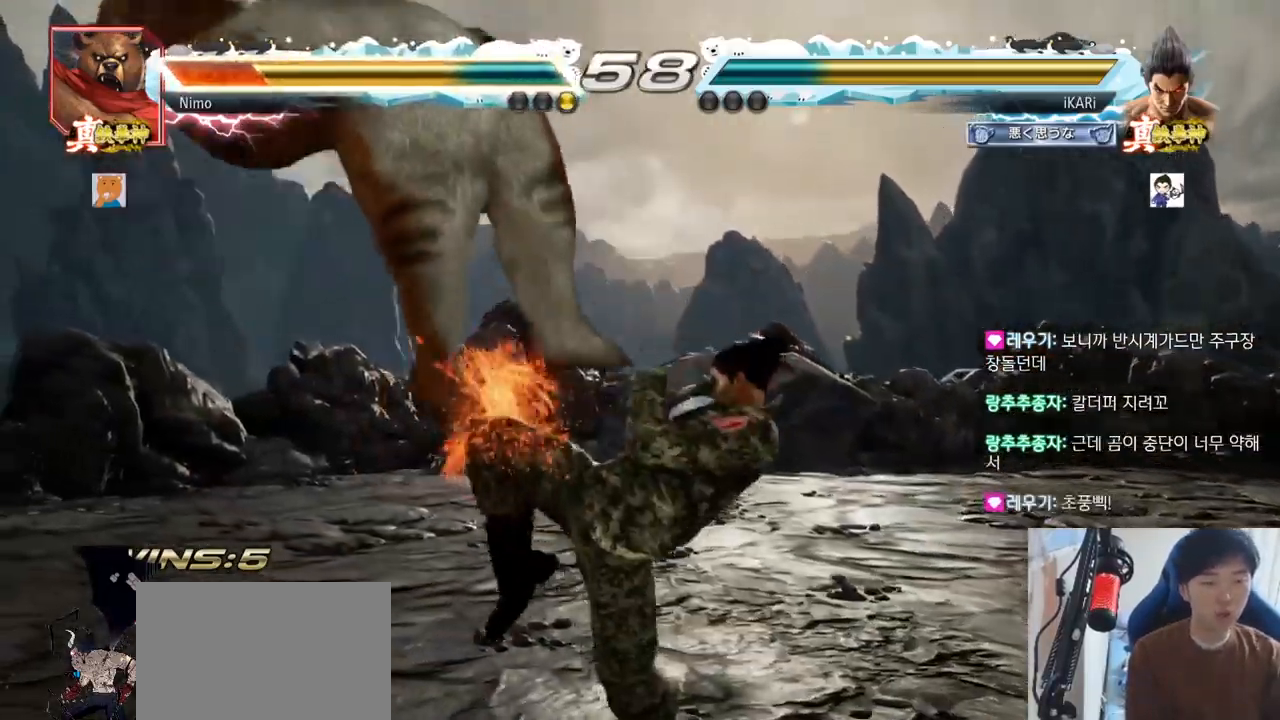
{"buttons": [], "left_stick": "right", "events": [[16, "left_stick", "center"], [67, "left_stick", "right"], [117, "TRIANGLE", "down"], [167, "TRIANGLE", "up"], [200, "TRIANGLE", "down"], [250, "TRIANGLE", "up"], [300, "TRIANGLE", "down"], [400, "TRIANGLE", "up"], [434, "SQUARE", "down"], [467, "SQUARE", "up"]]}
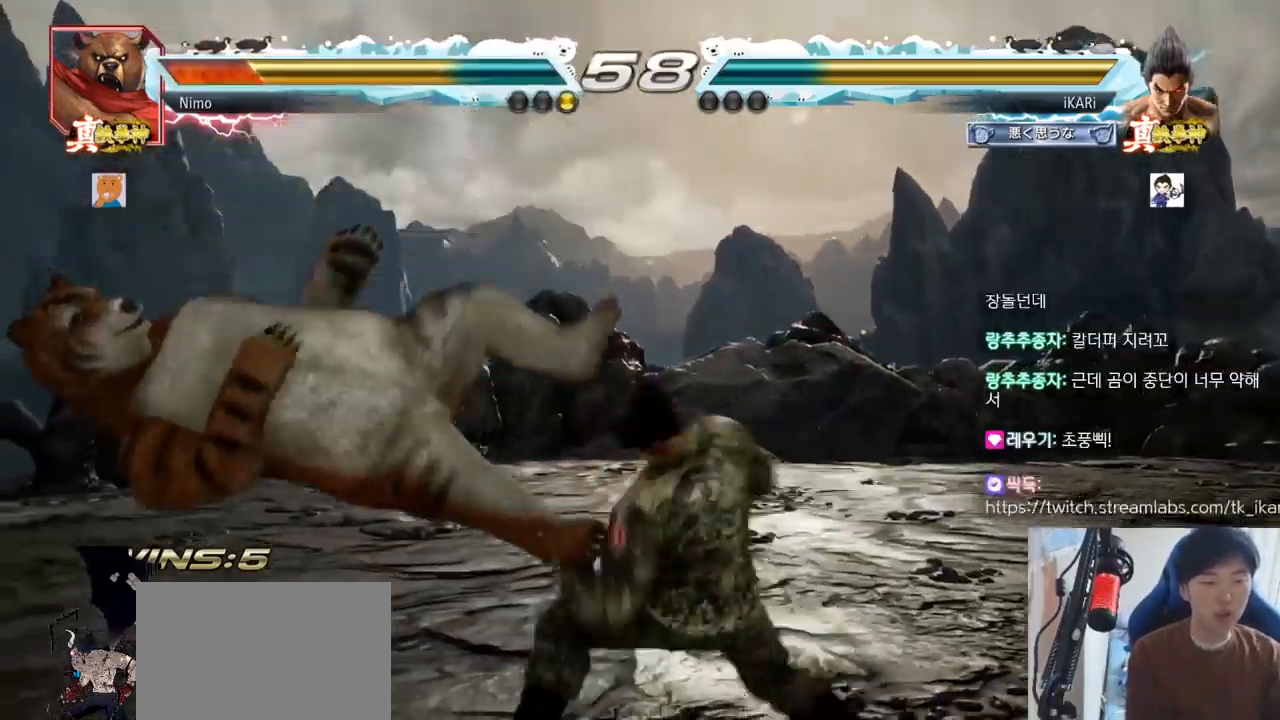
{"buttons": ["TRIANGLE"], "left_stick": "right", "events": [[34, "SQUARE", "down"], [117, "SQUARE", "up"], [150, "TRIANGLE", "down"], [267, "TRIANGLE", "up"], [301, "TRIANGLE", "down"], [351, "TRIANGLE", "up"], [384, "TRIANGLE", "down"], [434, "TRIANGLE", "up"], [484, "TRIANGLE", "down"]]}
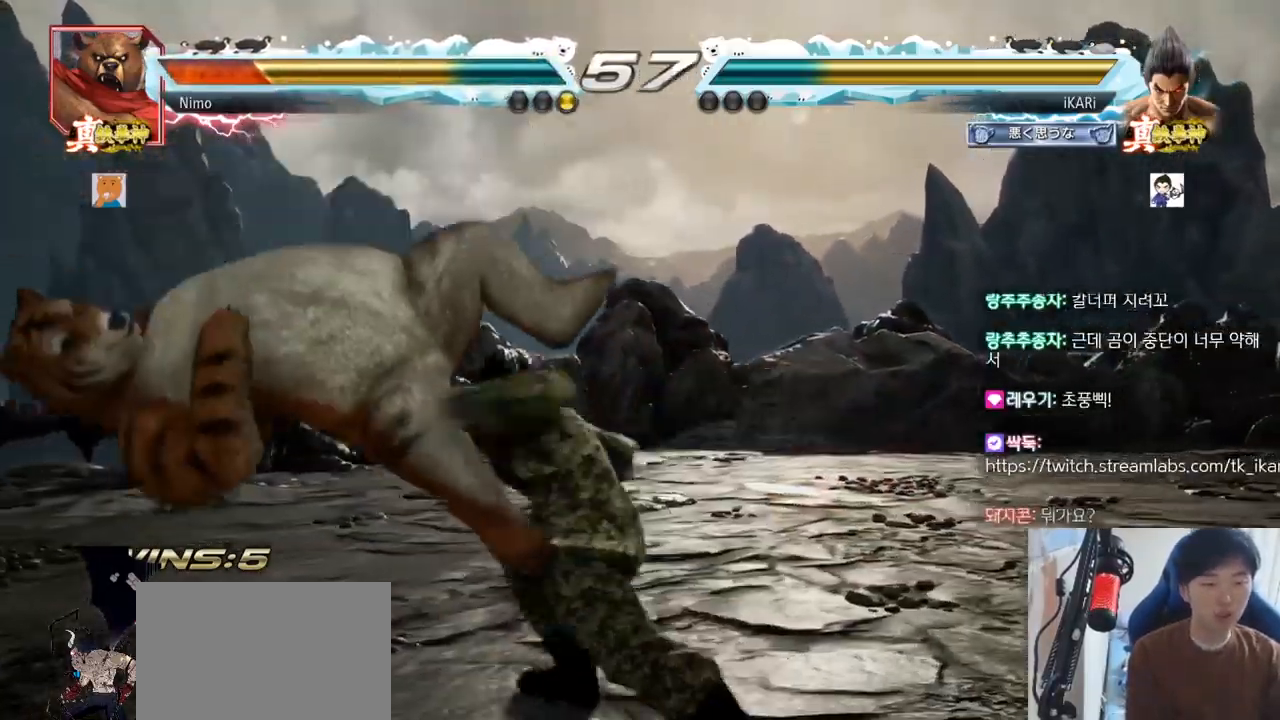
{"buttons": [], "left_stick": "left", "events": [[67, "TRIANGLE", "up"], [67, "left_stick", "center"], [484, "left_stick", "left"]]}
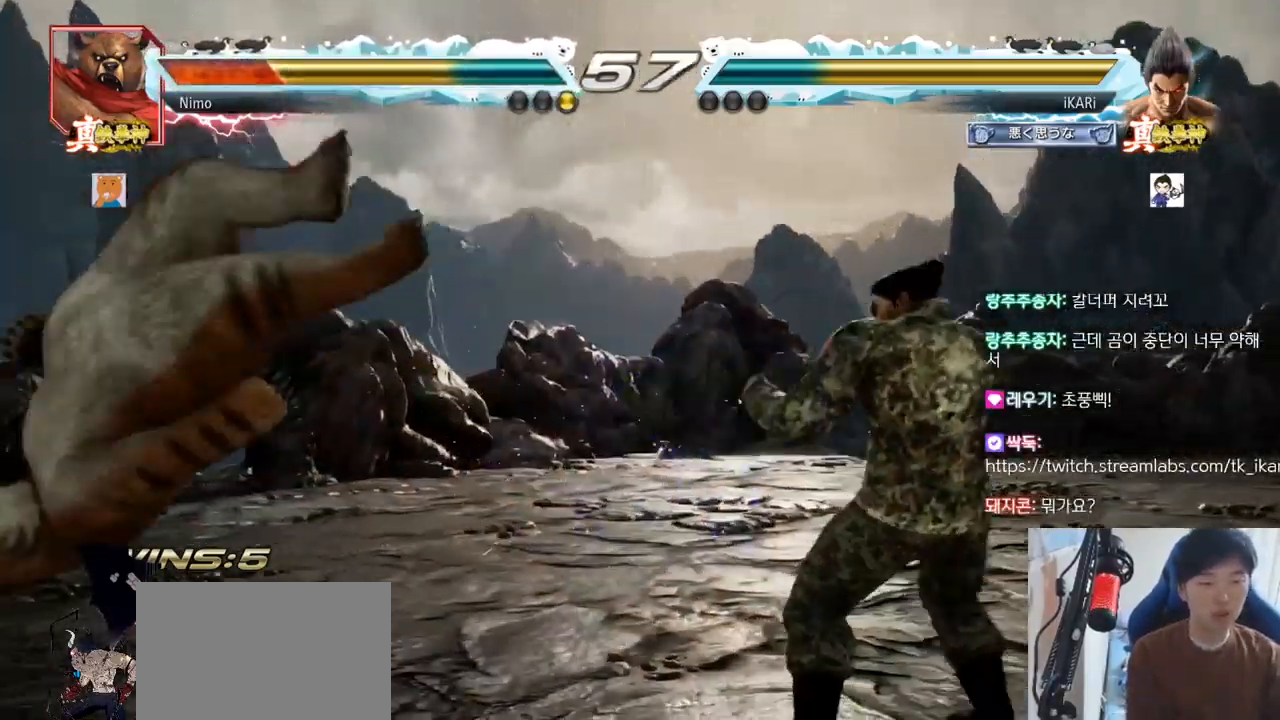
{"buttons": ["SQUARE"], "left_stick": "right", "events": [[17, "left_stick", "center"], [50, "left_stick", "down"], [167, "left_stick", "left"], [267, "left_stick", "center"], [317, "left_stick", "right"], [334, "TRIANGLE", "down"], [401, "TRIANGLE", "up"], [484, "SQUARE", "down"]]}
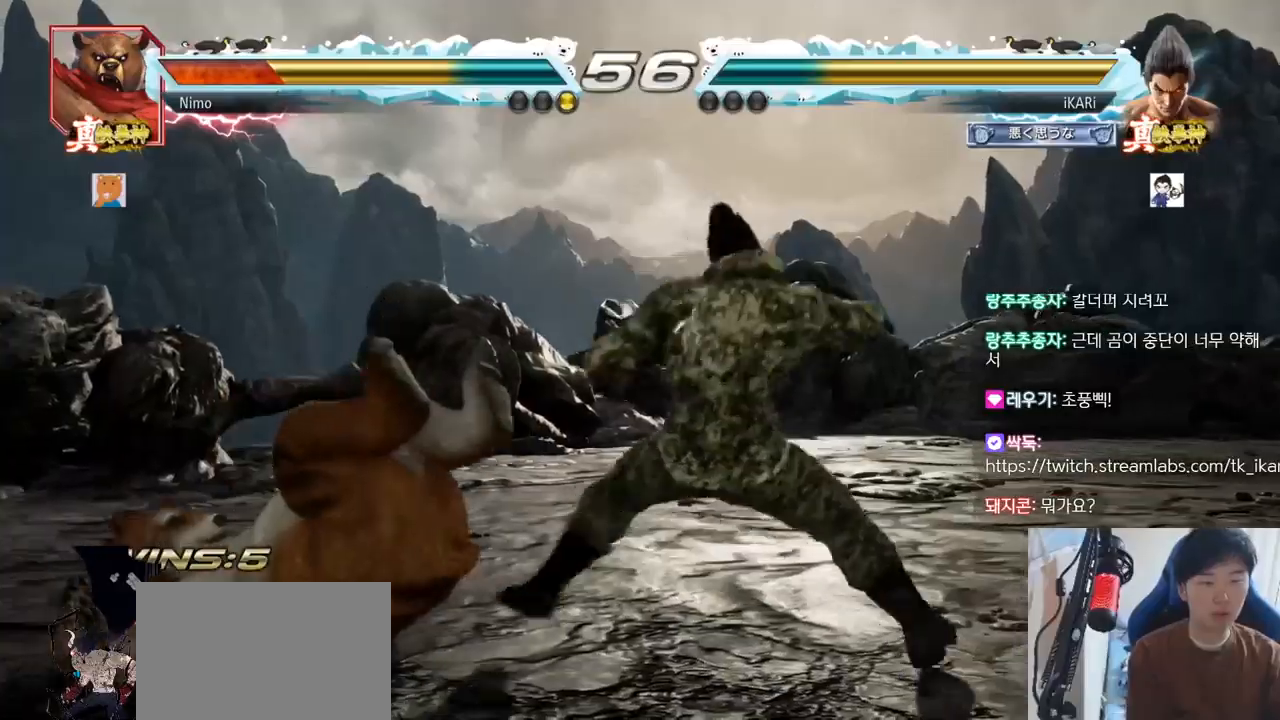
{"buttons": [], "left_stick": "right"}
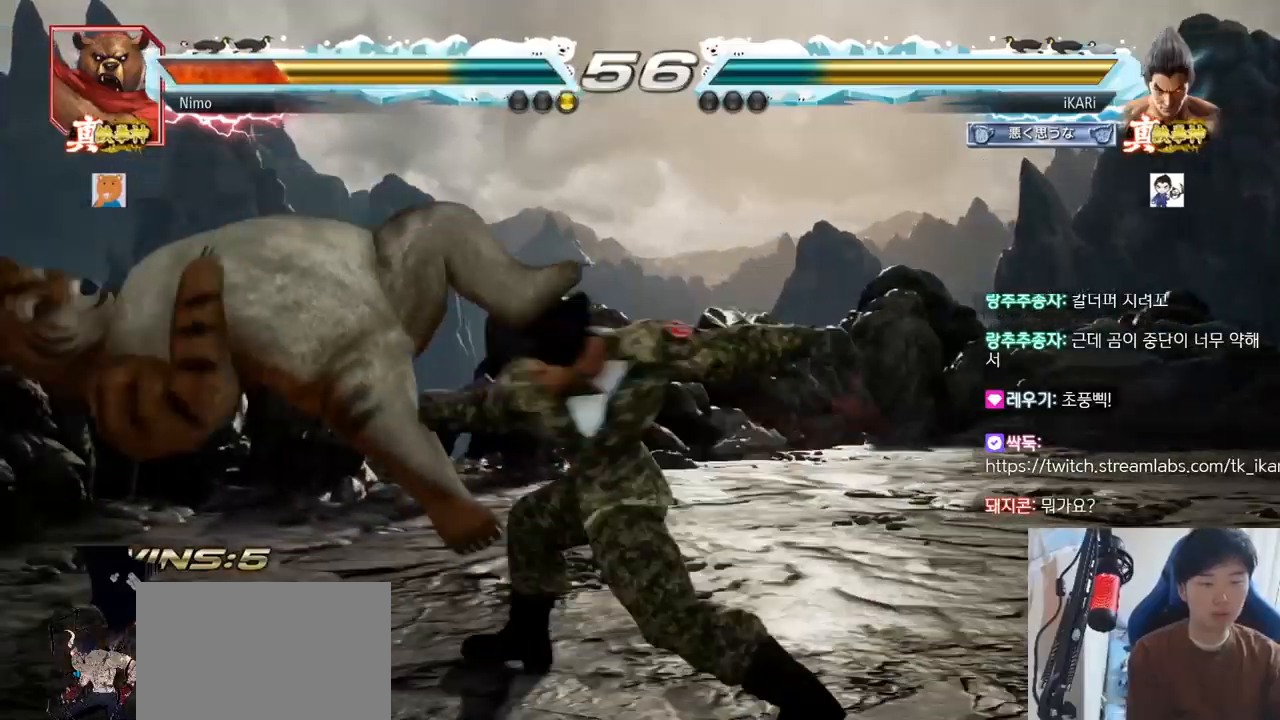
{"buttons": [], "left_stick": "center", "events": [[50, "TRIANGLE", "down"], [117, "TRIANGLE", "up"], [167, "left_stick", "center"], [401, "left_stick", "left"], [451, "left_stick", "center"]]}
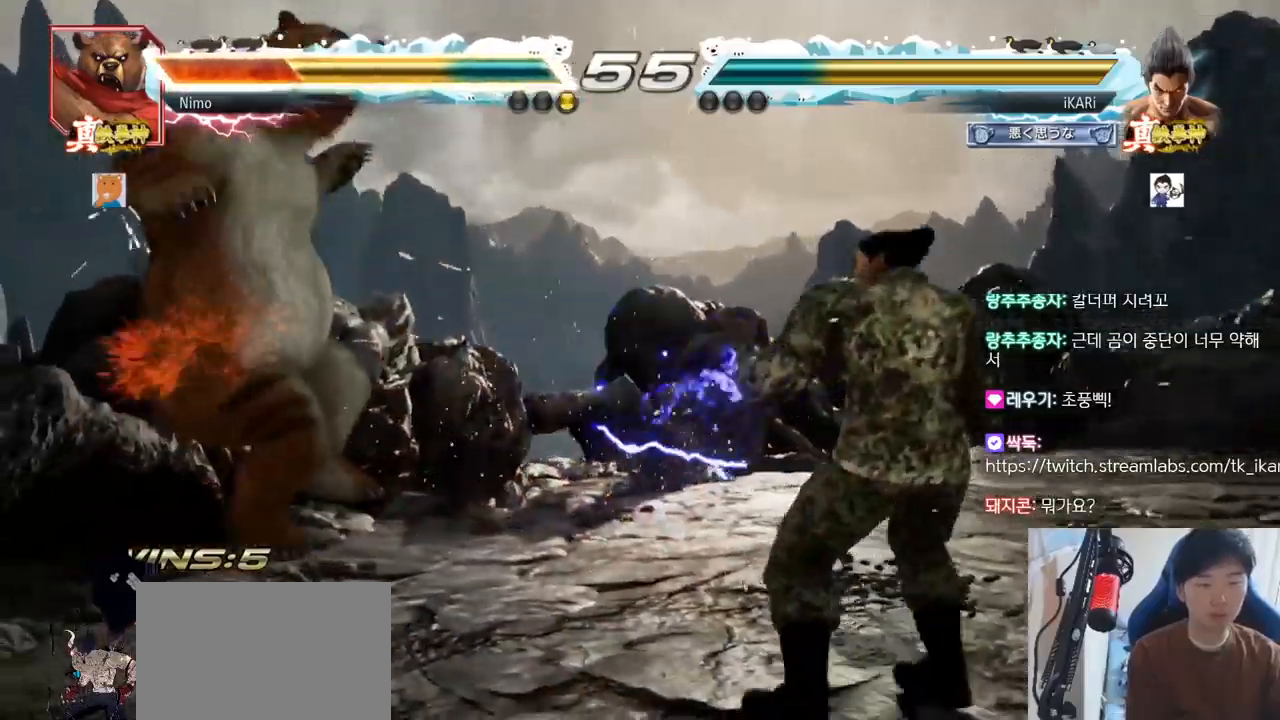
{"buttons": [], "left_stick": "center"}
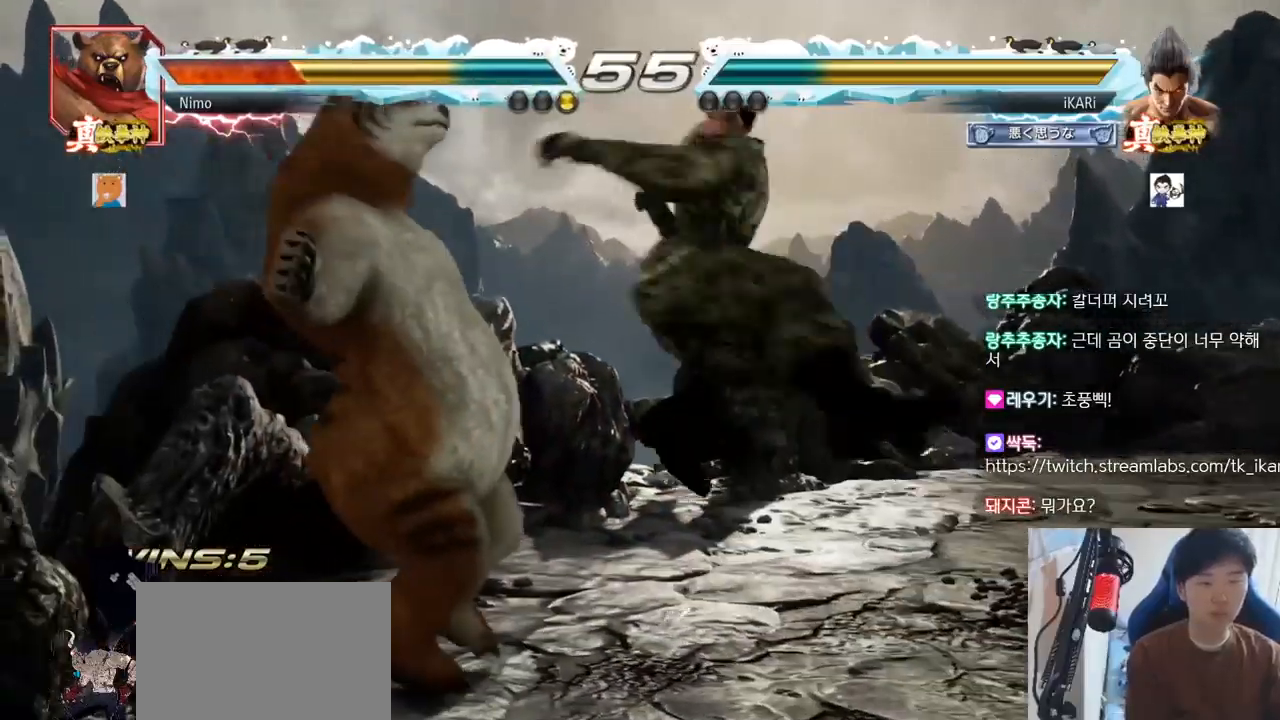
{"buttons": [], "left_stick": "center", "events": [[50, "CIRCLE", "down"], [84, "CIRCLE", "up"], [134, "CIRCLE", "down"], [184, "CIRCLE", "up"], [251, "CIRCLE", "down"], [284, "CIRCLE", "up"], [351, "CIRCLE", "down"], [384, "CIRCLE", "up"], [451, "CIRCLE", "down"], [484, "CIRCLE", "up"]]}
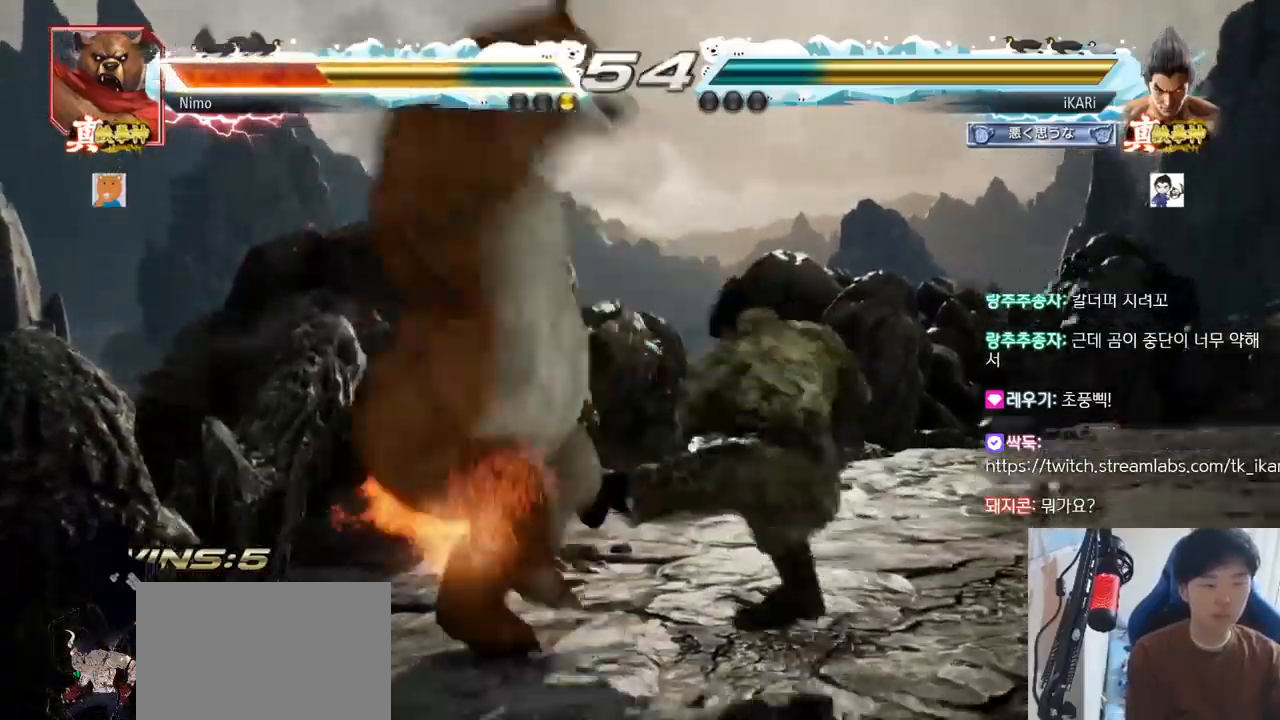
{"buttons": [], "left_stick": "center", "events": [[50, "CIRCLE", "down"], [83, "CIRCLE", "up"], [150, "CIRCLE", "down"], [200, "CIRCLE", "up"], [250, "CIRCLE", "down"], [317, "CIRCLE", "up"], [450, "TRIANGLE", "down"], [467, "TRIANGLE", "up"]]}
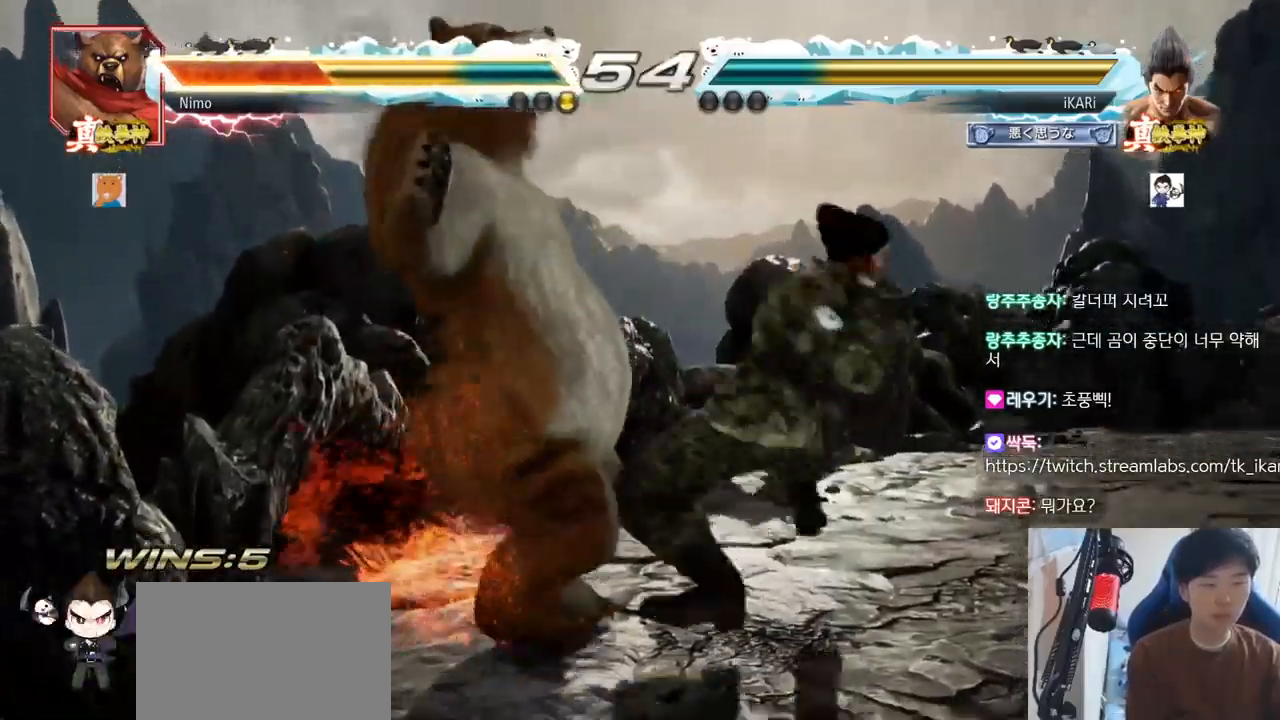
{"buttons": [], "left_stick": "center", "events": [[17, "TRIANGLE", "down"], [50, "TRIANGLE", "up"], [117, "TRIANGLE", "down"], [217, "TRIANGLE", "up"]]}
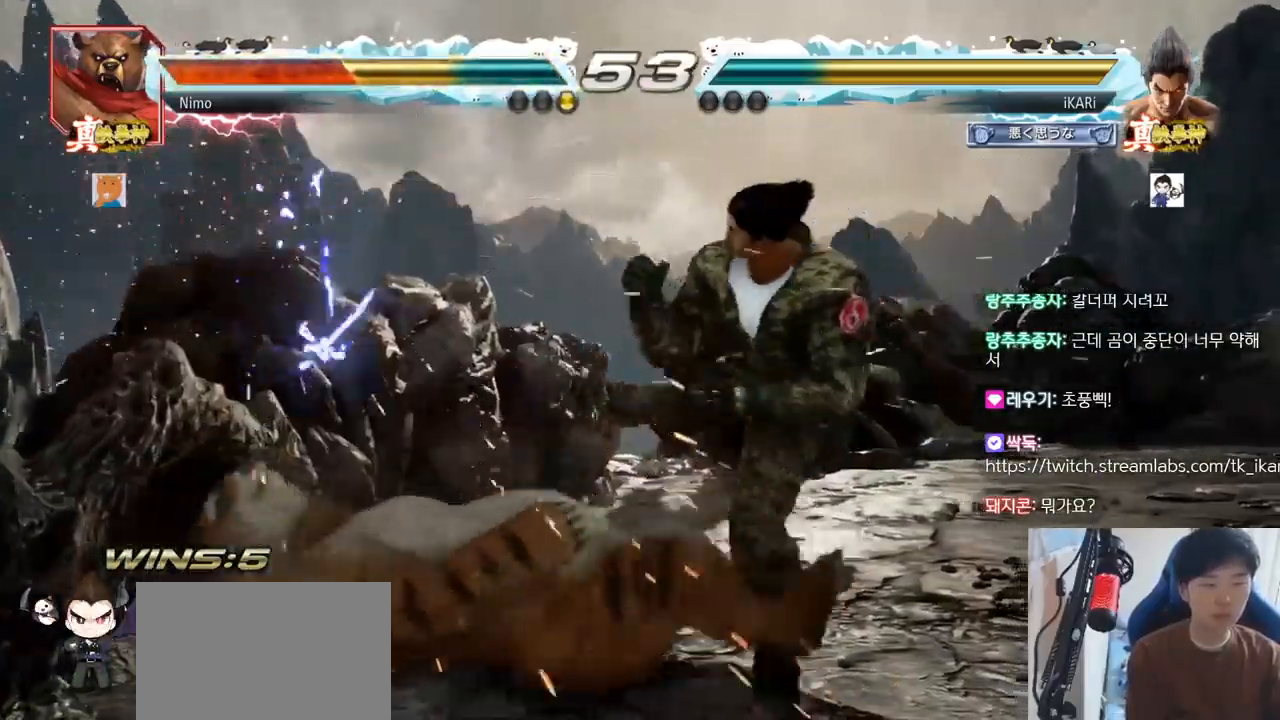
{"buttons": [], "left_stick": "center", "events": [[100, "left_stick", "up-left"], [167, "CROSS", "down"], [200, "CROSS", "up"], [233, "CROSS", "down"], [317, "TRIANGLE", "down"], [333, "CROSS", "up"], [367, "TRIANGLE", "up"], [400, "TRIANGLE", "down"], [400, "left_stick", "center"], [467, "TRIANGLE", "up"]]}
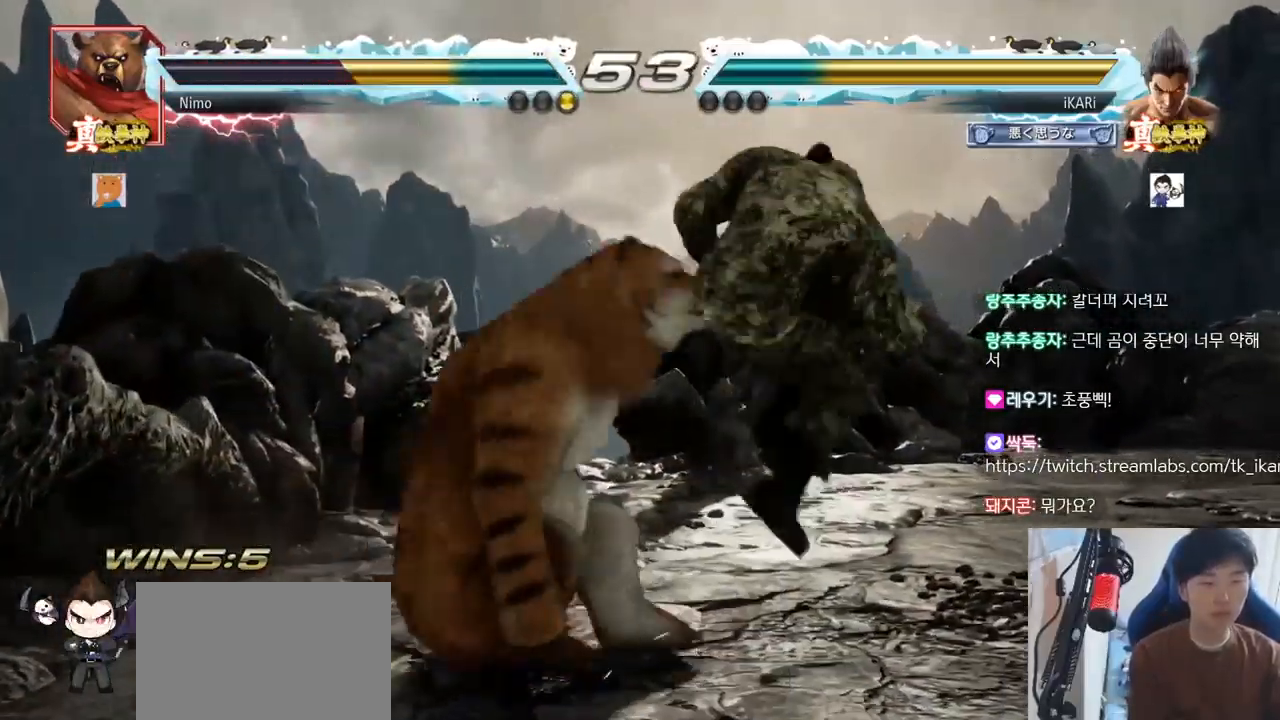
{"buttons": [], "left_stick": "center", "events": [[417, "left_stick", "right"], [484, "left_stick", "center"]]}
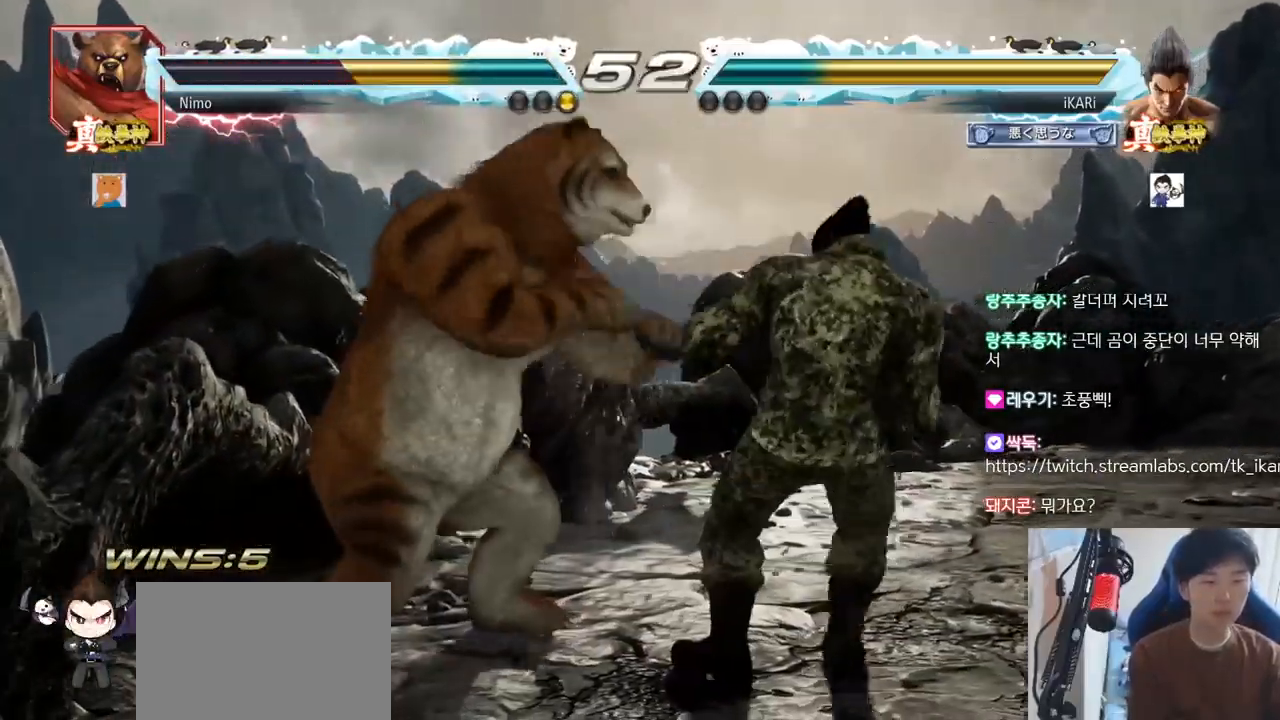
{"buttons": [], "left_stick": "center", "events": [[33, "left_stick", "right"], [267, "left_stick", "center"], [283, "SQUARE", "down"], [283, "TRIANGLE", "down"], [317, "SQUARE", "up"], [317, "TRIANGLE", "up"]]}
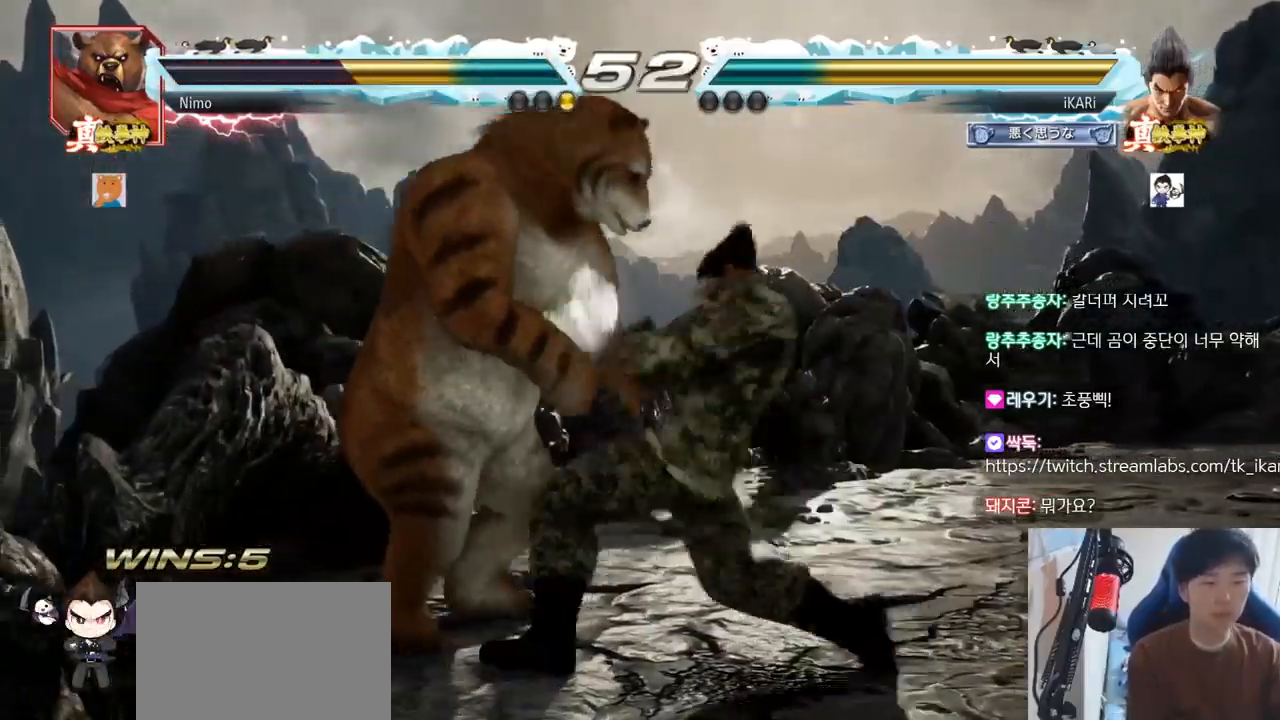
{"buttons": [], "left_stick": "center", "events": [[117, "SQUARE", "down"], [117, "TRIANGLE", "down"], [200, "TRIANGLE", "up"], [217, "SQUARE", "up"]]}
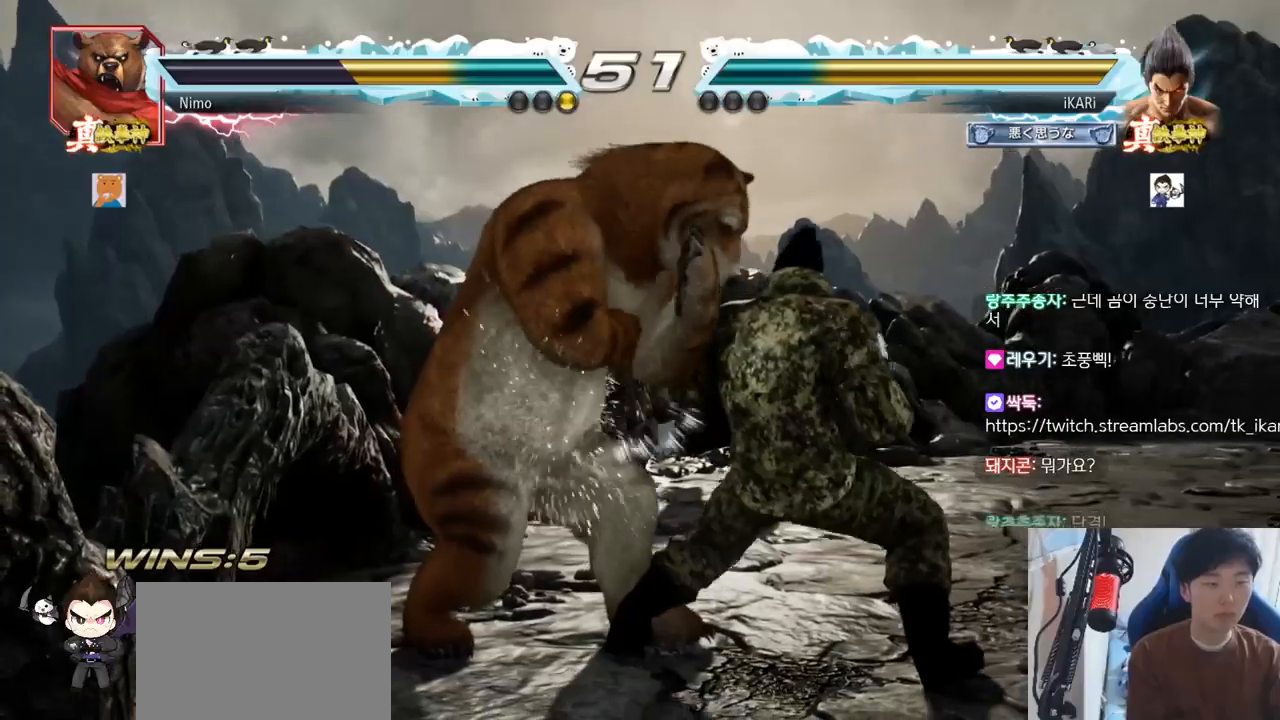
{"buttons": [], "left_stick": "right", "events": [[67, "left_stick", "right"]]}
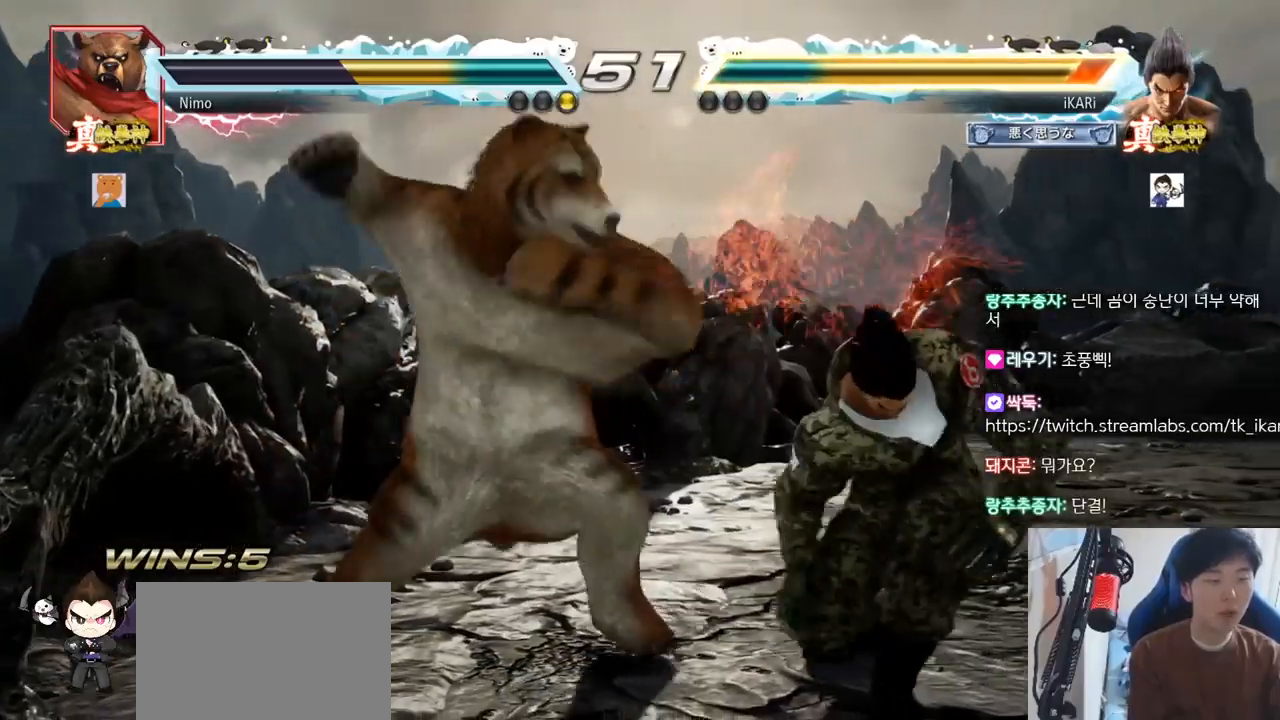
{"buttons": [], "left_stick": "center", "events": [[50, "SQUARE", "down"], [50, "TRIANGLE", "down"], [166, "TRIANGLE", "up"], [183, "SQUARE", "up"], [267, "left_stick", "center"]]}
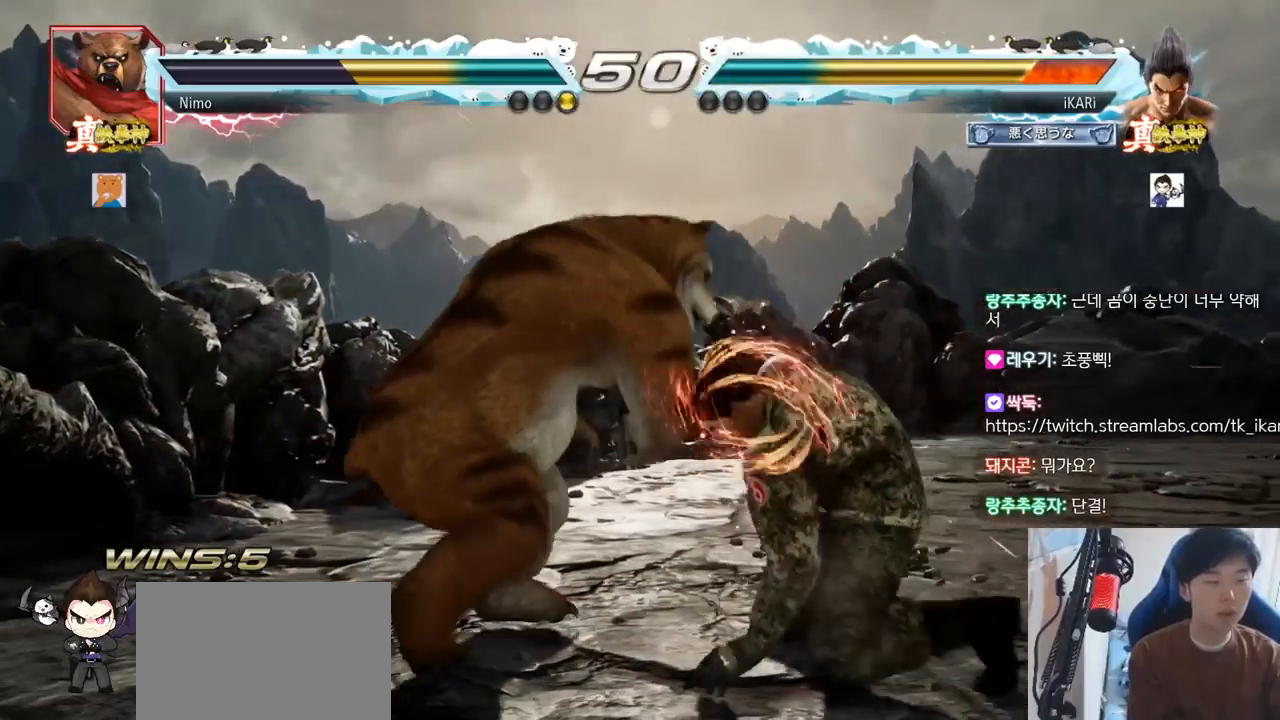
{"buttons": [], "left_stick": "right"}
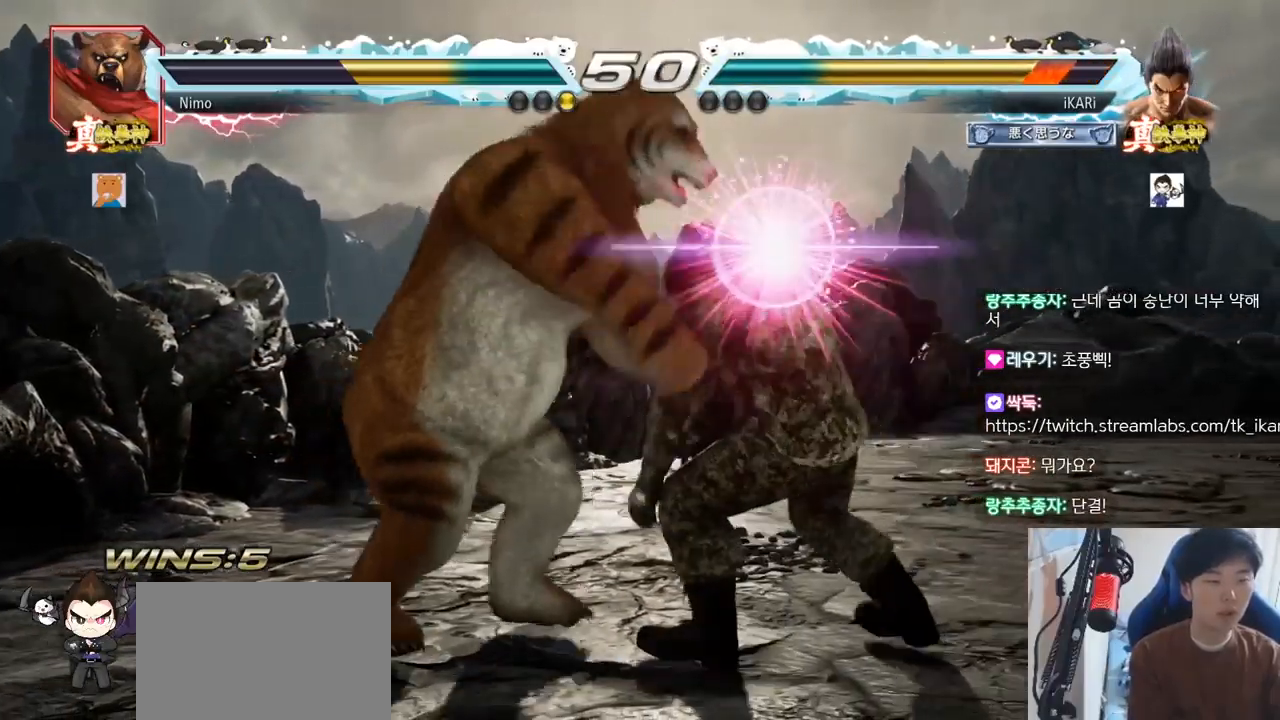
{"buttons": [], "left_stick": "center", "events": [[33, "SQUARE", "down"], [33, "TRIANGLE", "down"], [66, "left_stick", "center"], [100, "SQUARE", "up"], [100, "TRIANGLE", "up"], [317, "SQUARE", "down"], [333, "TRIANGLE", "down"], [450, "SQUARE", "up"], [483, "TRIANGLE", "up"]]}
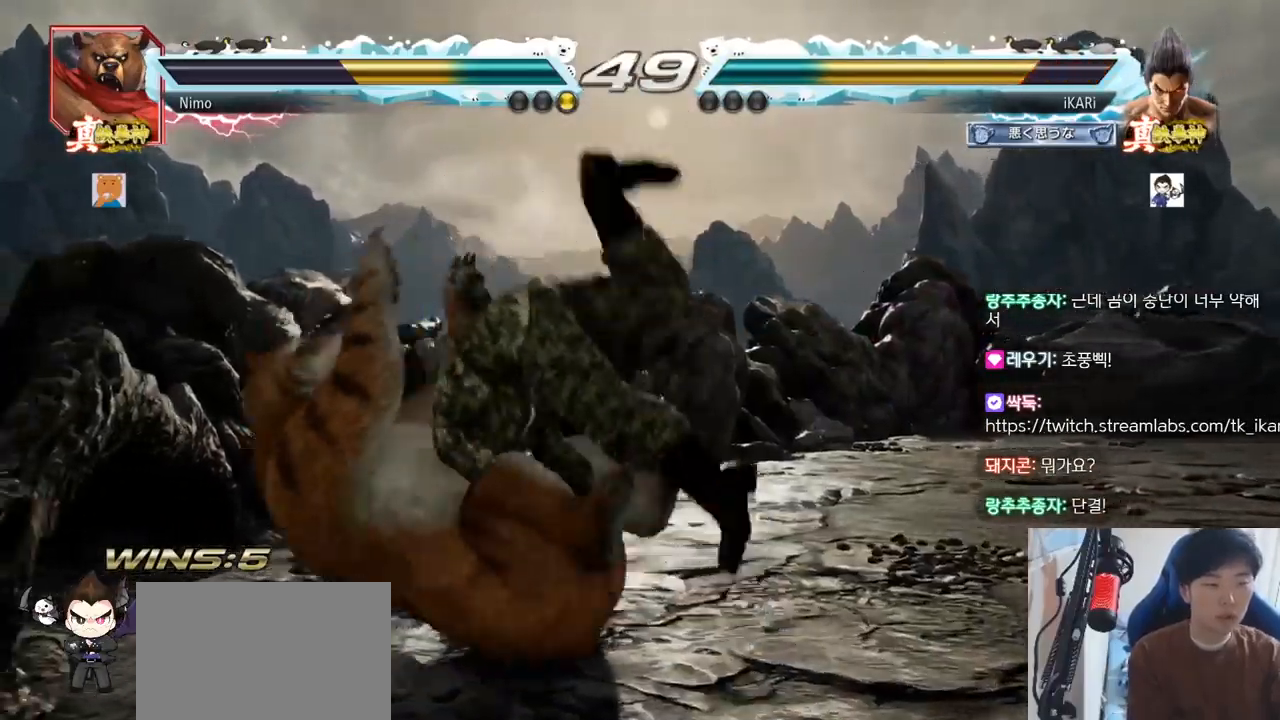
{"buttons": [], "left_stick": "center", "events": [[117, "SQUARE", "down"], [117, "TRIANGLE", "down"], [234, "SQUARE", "up"], [250, "TRIANGLE", "up"]]}
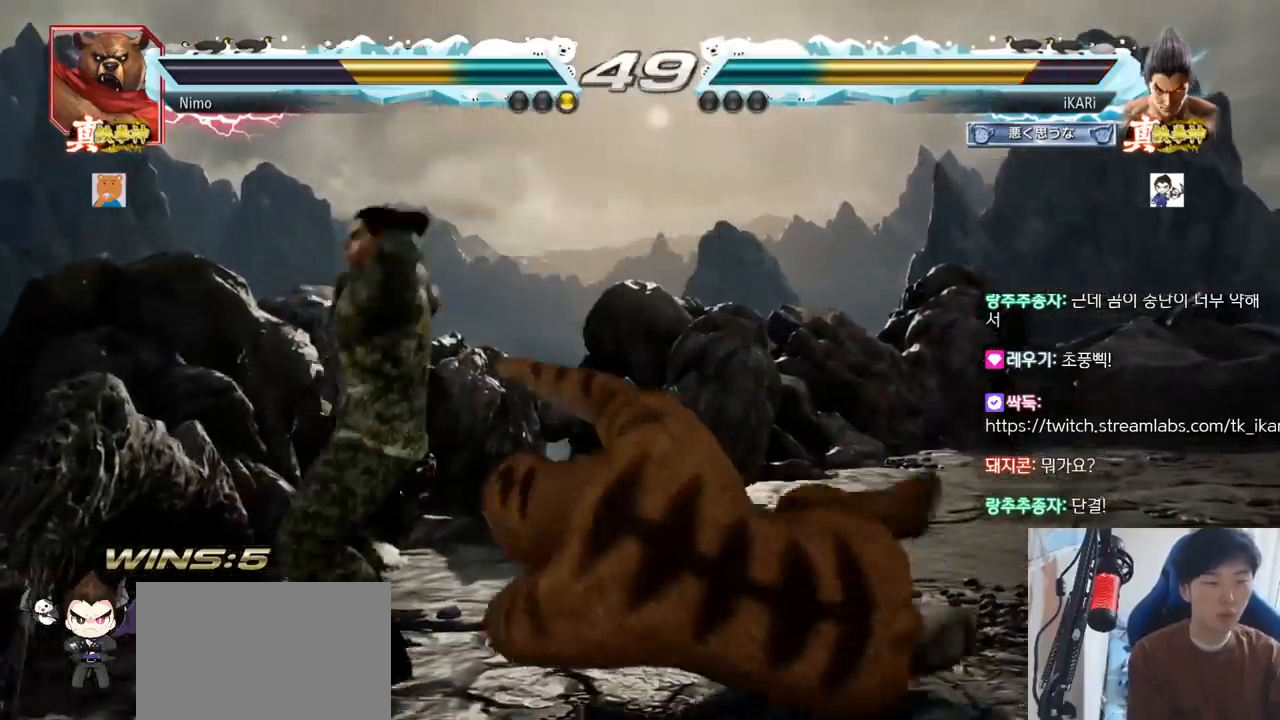
{"buttons": [], "left_stick": "center", "events": []}